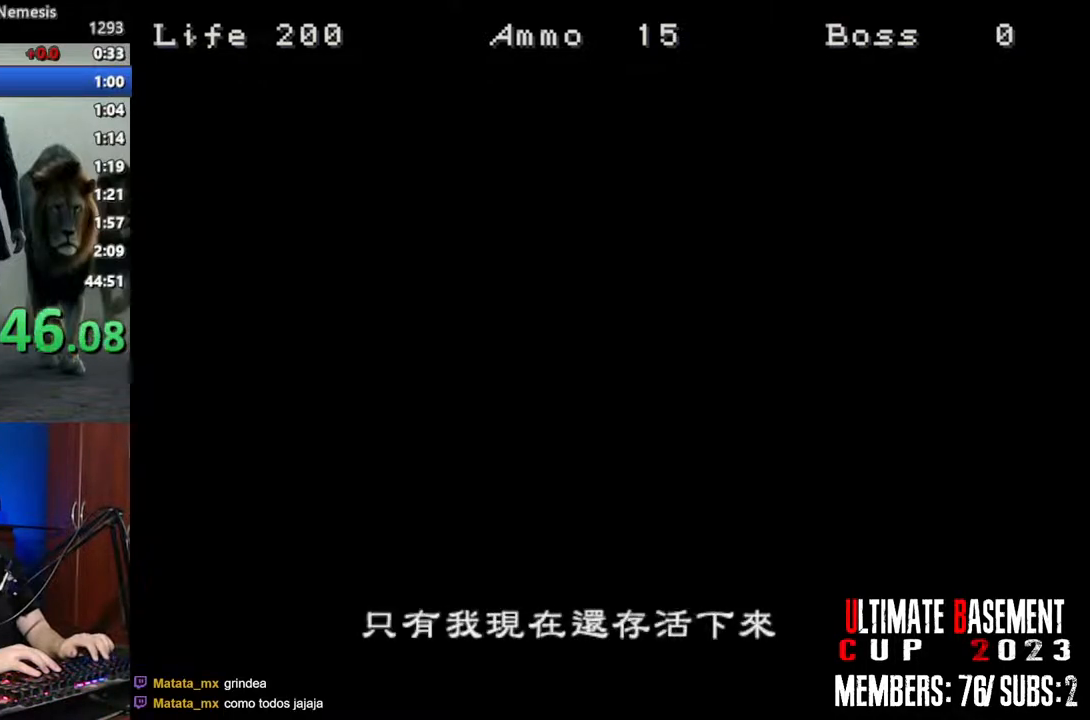
Gameplay with keyboard; each line is a JSON object with the keys held at the frame after it. "events" lists presses ("down") and releases ("up") of "a", "d", "k", "l", "o", "q", "s", "semicolon", "shift", "space" and "w" between this image and that frame as [ms after this image, input, new state], when the widget could be followed in between. No other keys are recorded. Mouse input is not recorded.
{"keys": [], "events": []}
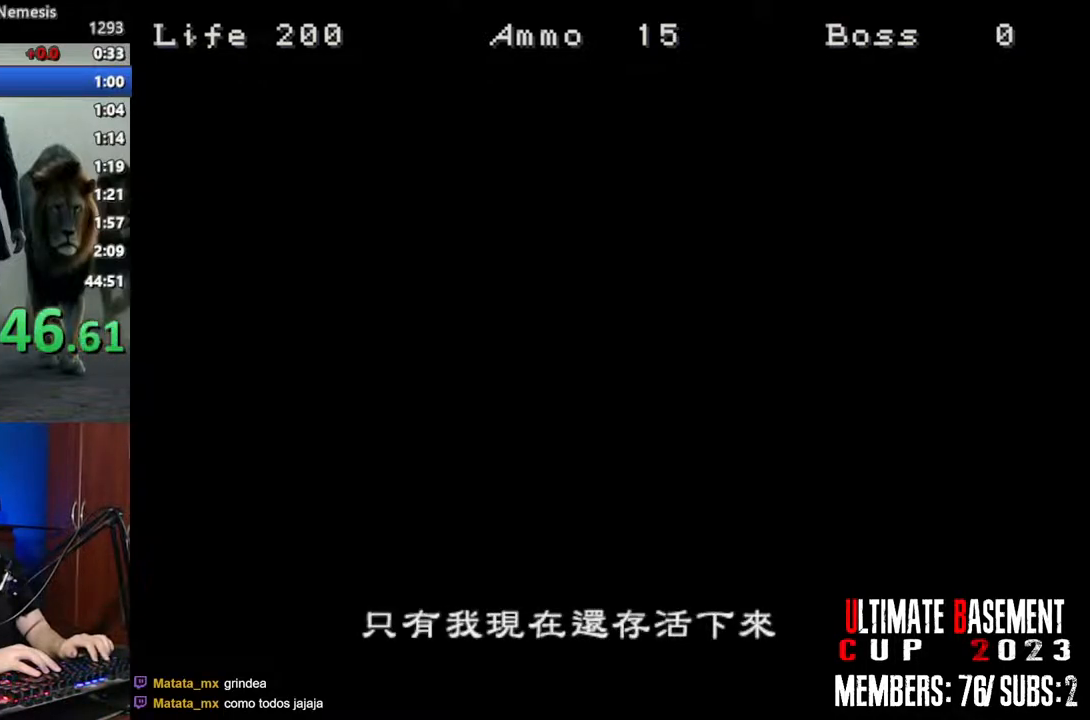
{"keys": [], "events": []}
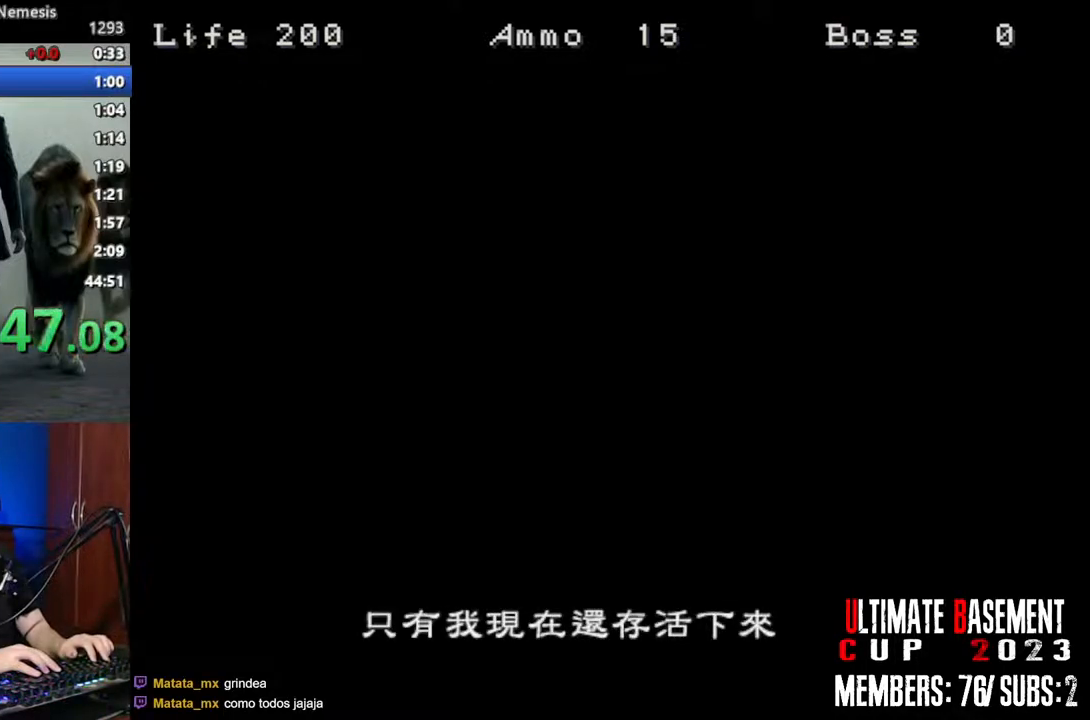
{"keys": [], "events": []}
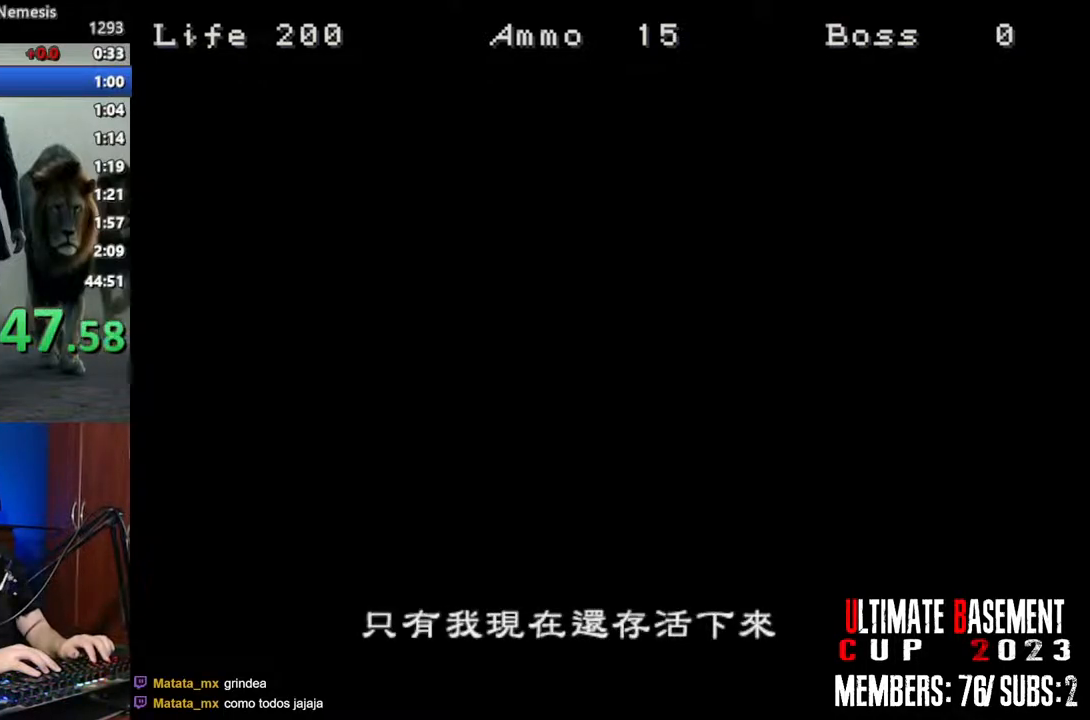
{"keys": [], "events": []}
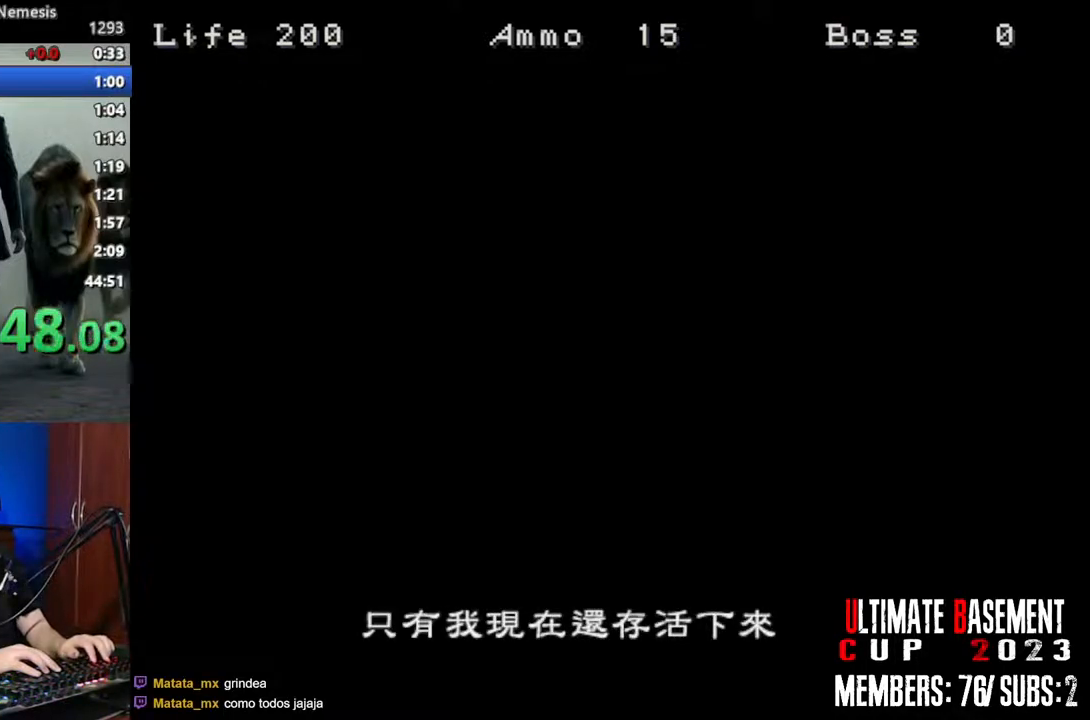
{"keys": [], "events": []}
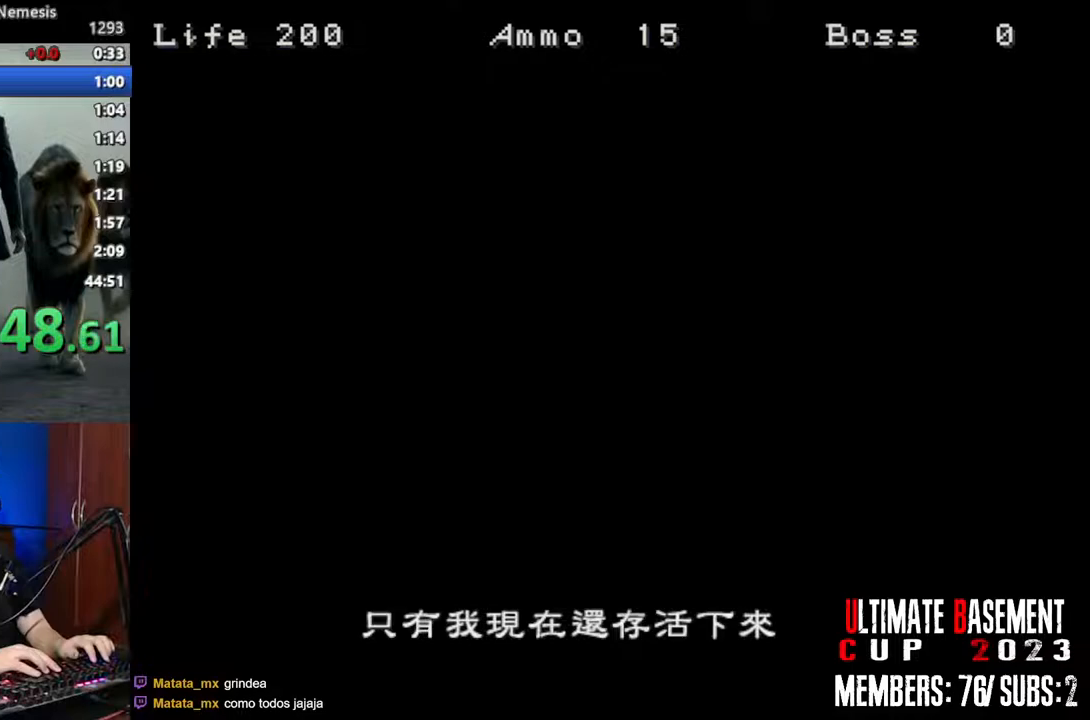
{"keys": ["space"], "events": [[233, "space", "down"], [333, "space", "up"], [467, "space", "down"]]}
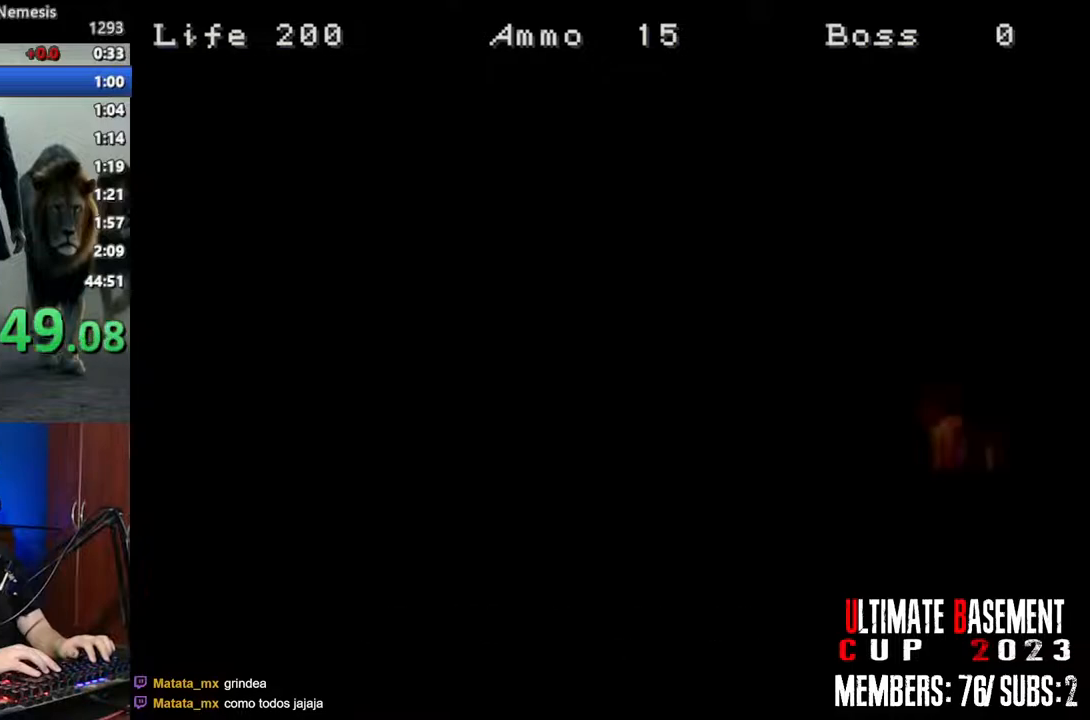
{"keys": ["space"], "events": [[17, "space", "up"], [150, "space", "down"], [200, "space", "up"], [333, "space", "down"], [383, "space", "up"], [483, "space", "down"]]}
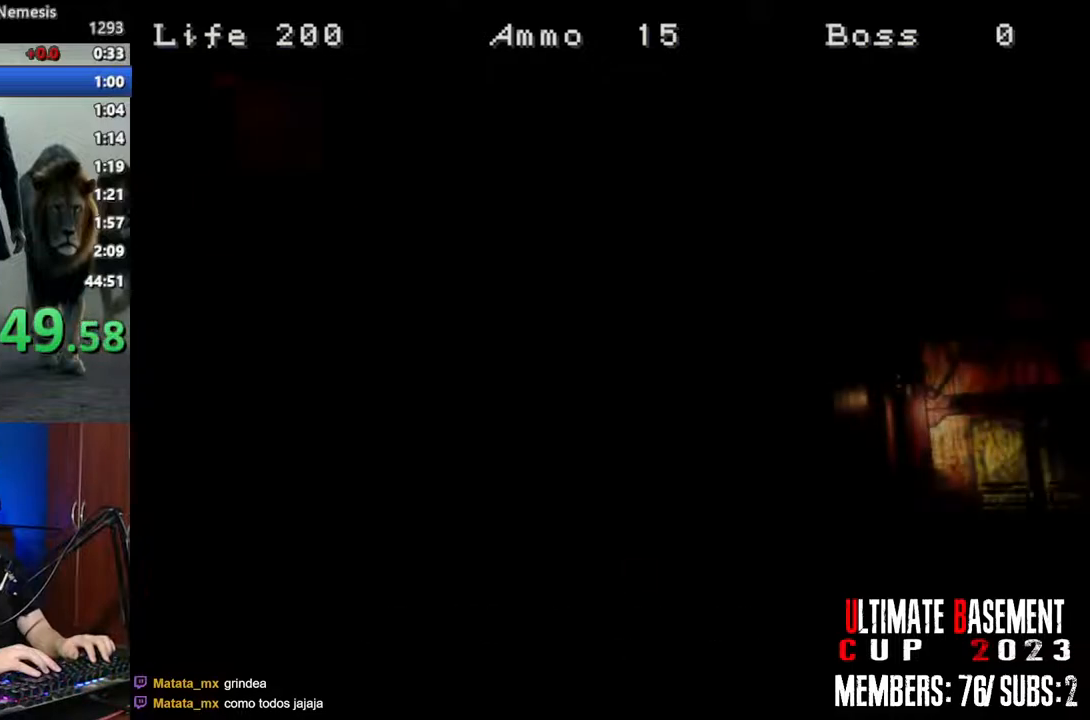
{"keys": [], "events": [[83, "space", "up"], [167, "space", "down"], [267, "space", "up"], [350, "space", "down"], [450, "space", "up"]]}
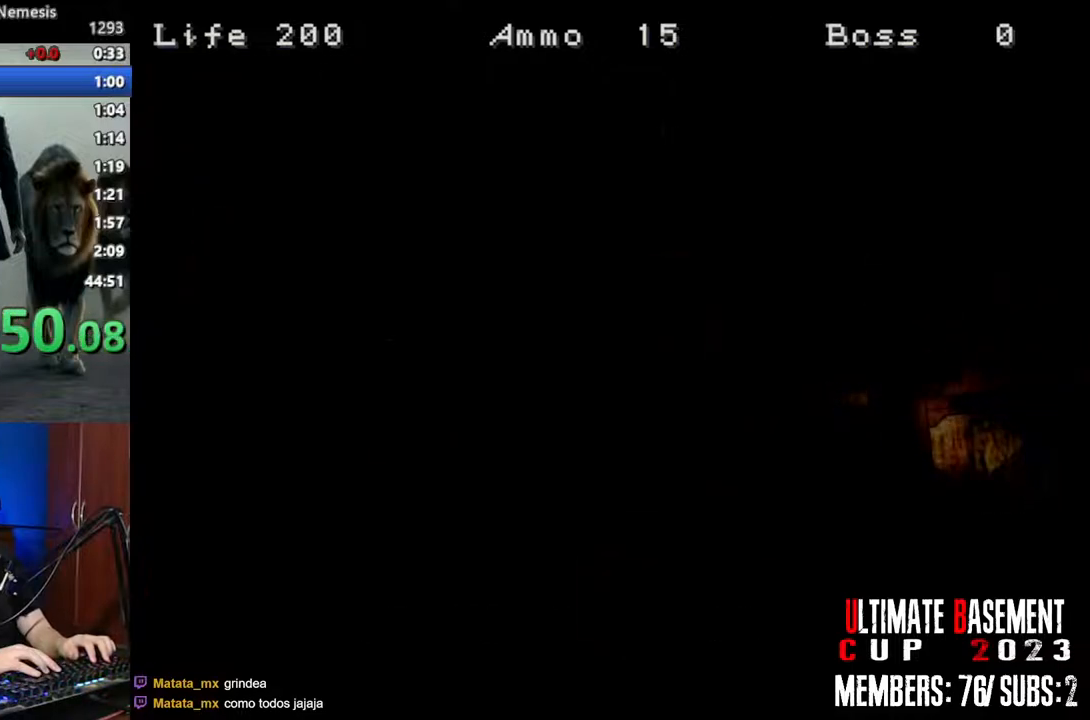
{"keys": ["shift"], "events": [[283, "s", "down"], [367, "shift", "down"], [417, "s", "up"]]}
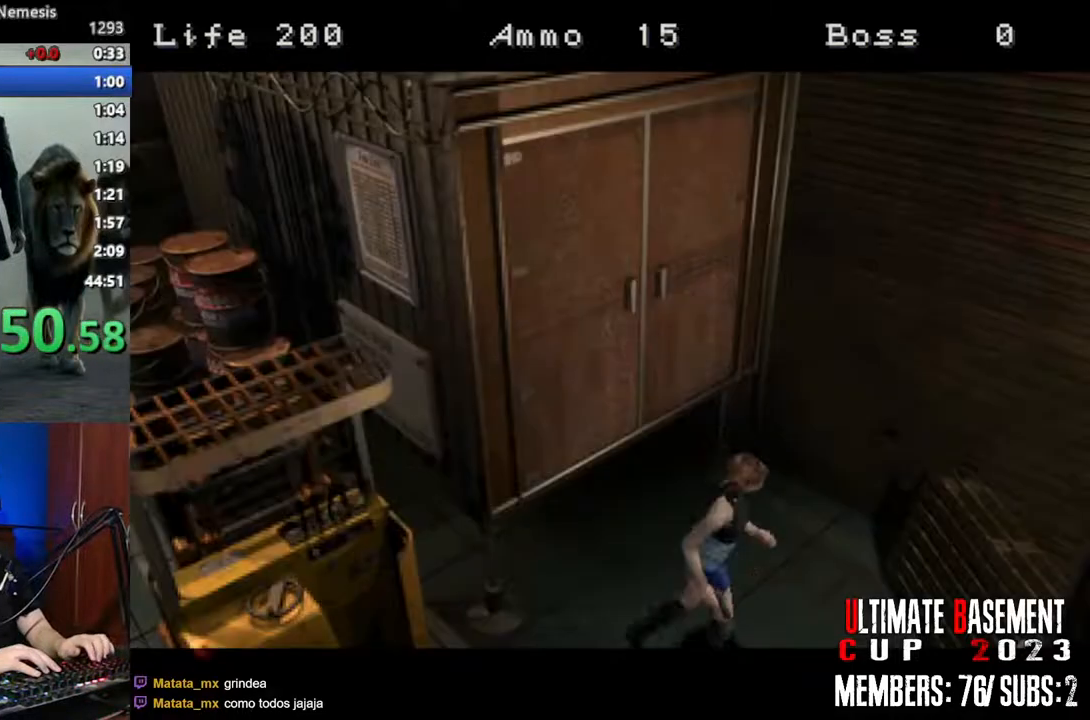
{"keys": ["shift", "w"], "events": [[17, "d", "down"], [67, "w", "down"], [483, "d", "up"]]}
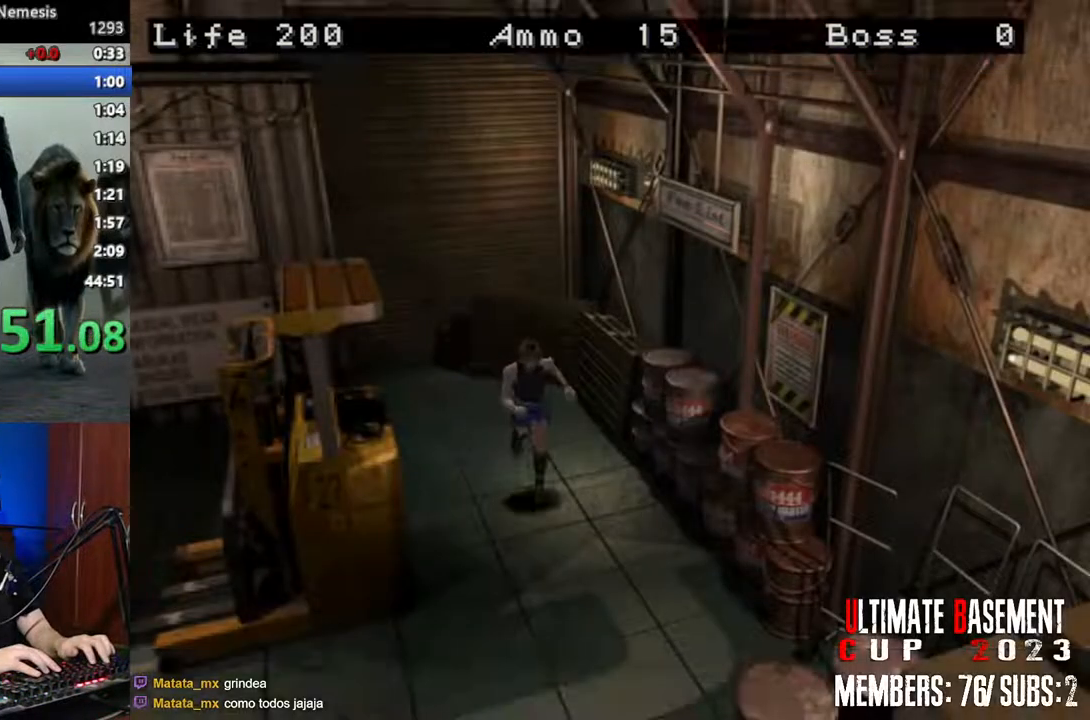
{"keys": ["shift", "w"], "events": [[217, "d", "down"], [500, "d", "up"]]}
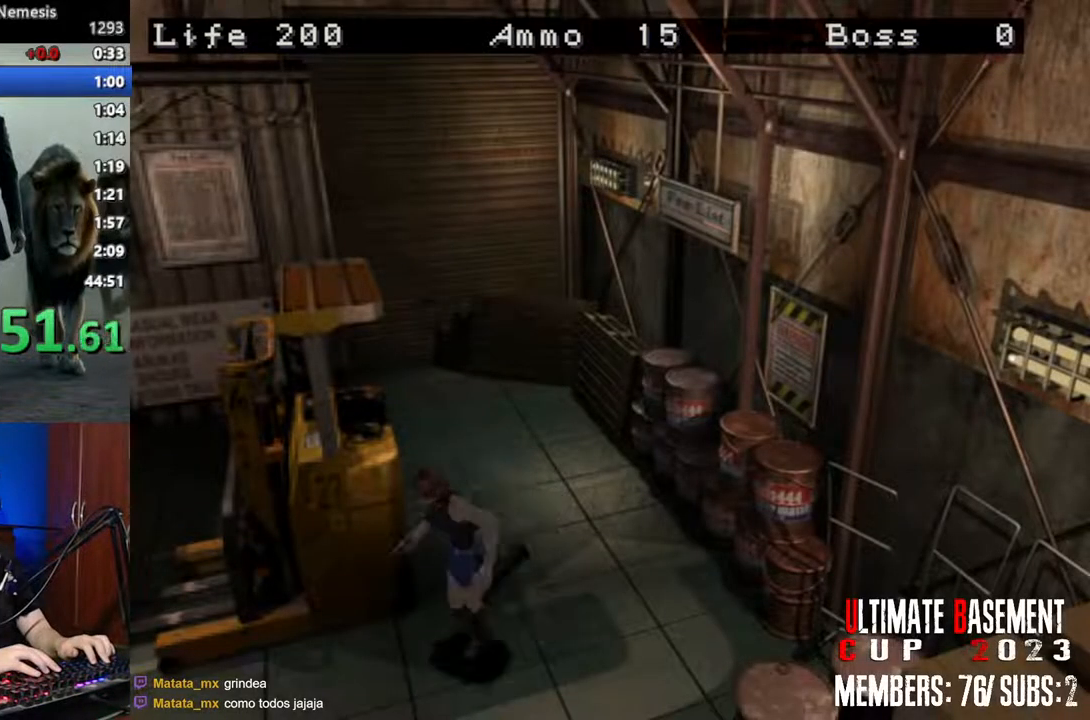
{"keys": ["shift", "w"], "events": []}
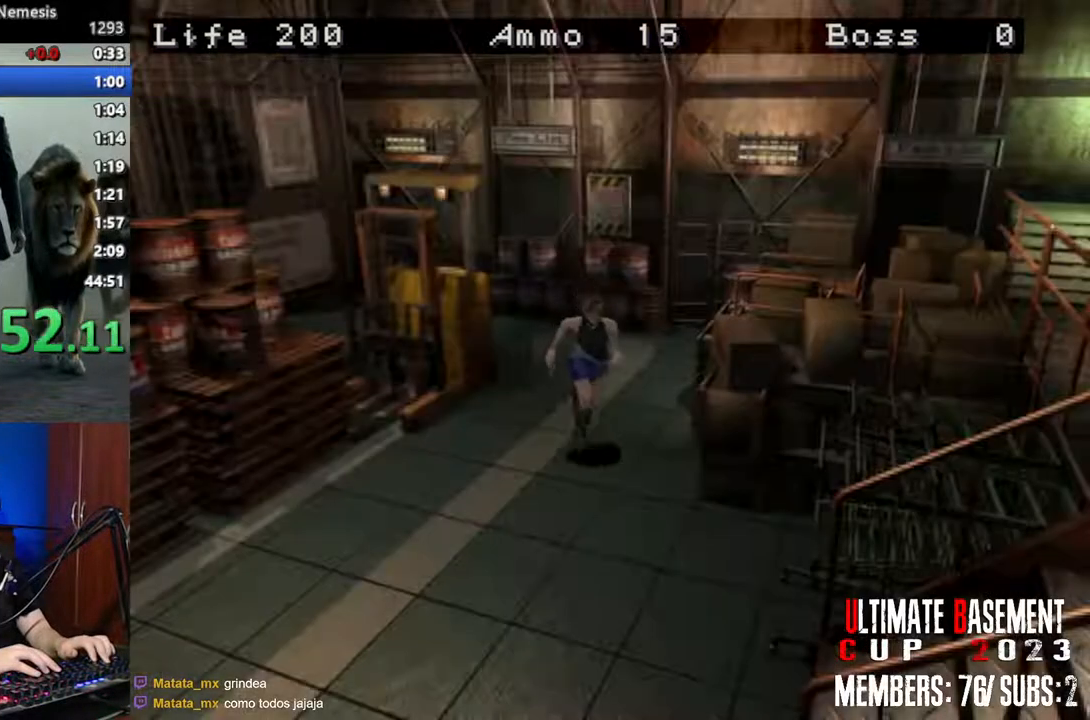
{"keys": ["shift", "w"], "events": []}
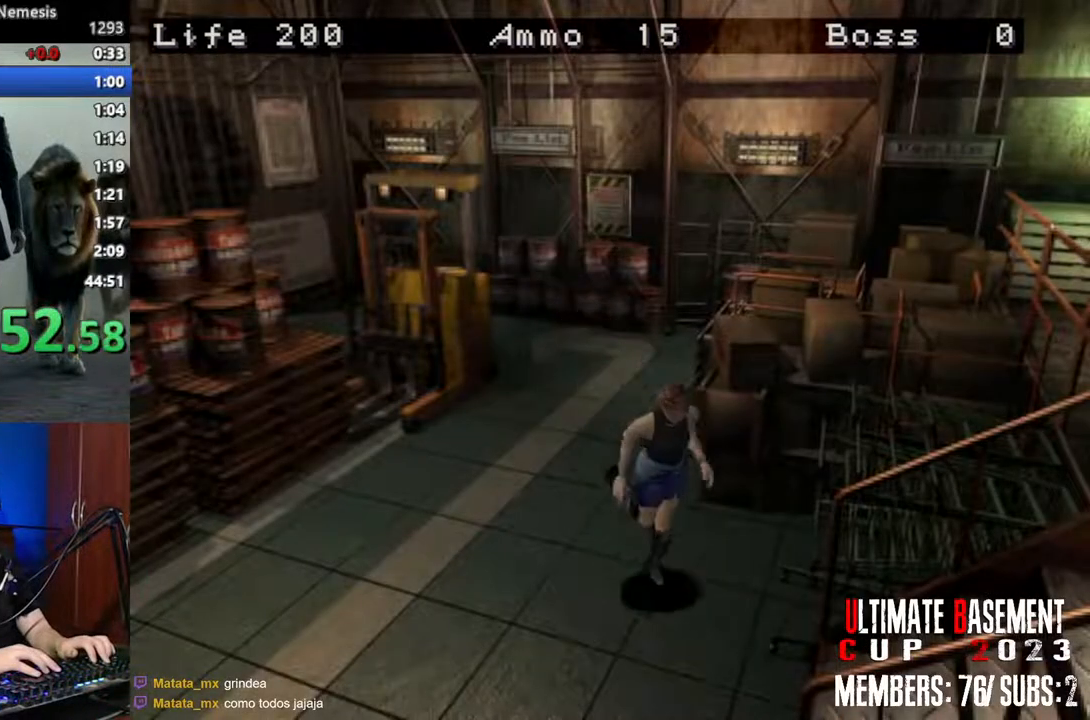
{"keys": ["shift", "w"], "events": [[217, "a", "down"], [450, "a", "up"]]}
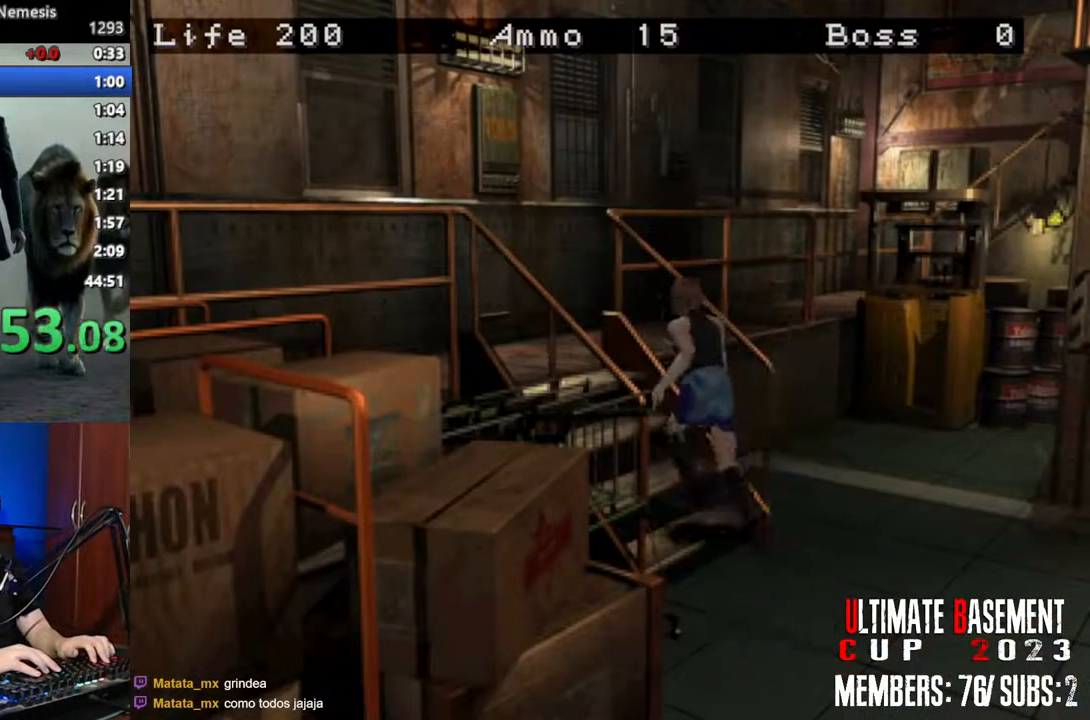
{"keys": ["d", "shift", "w"], "events": [[467, "d", "down"]]}
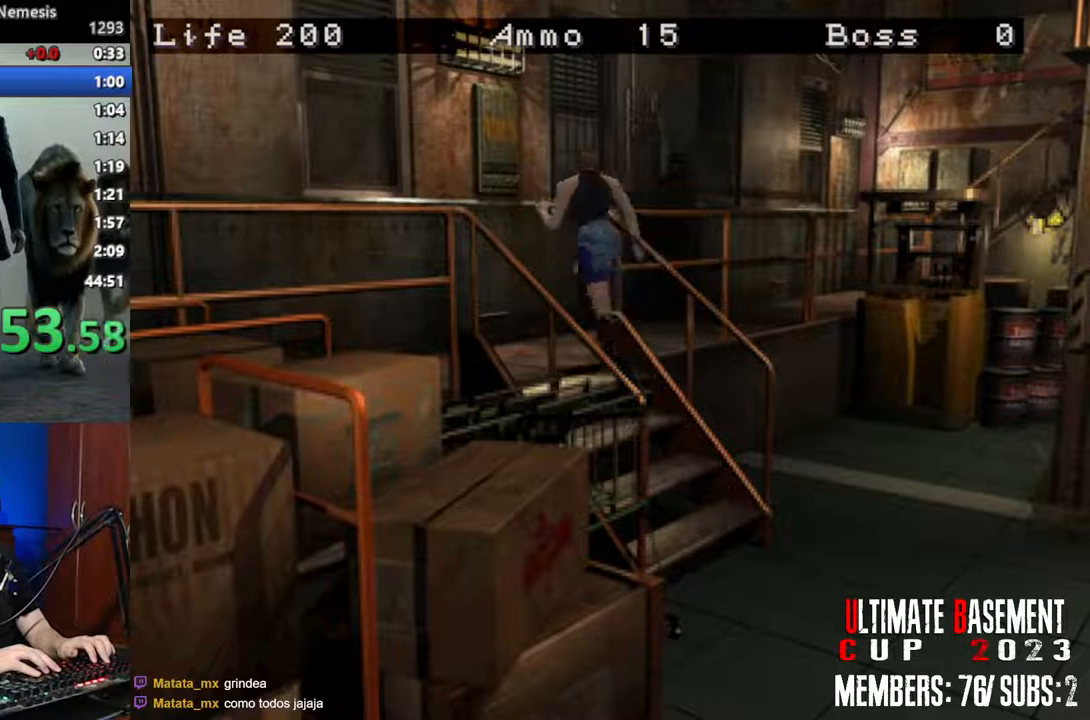
{"keys": ["d", "shift", "w"], "events": []}
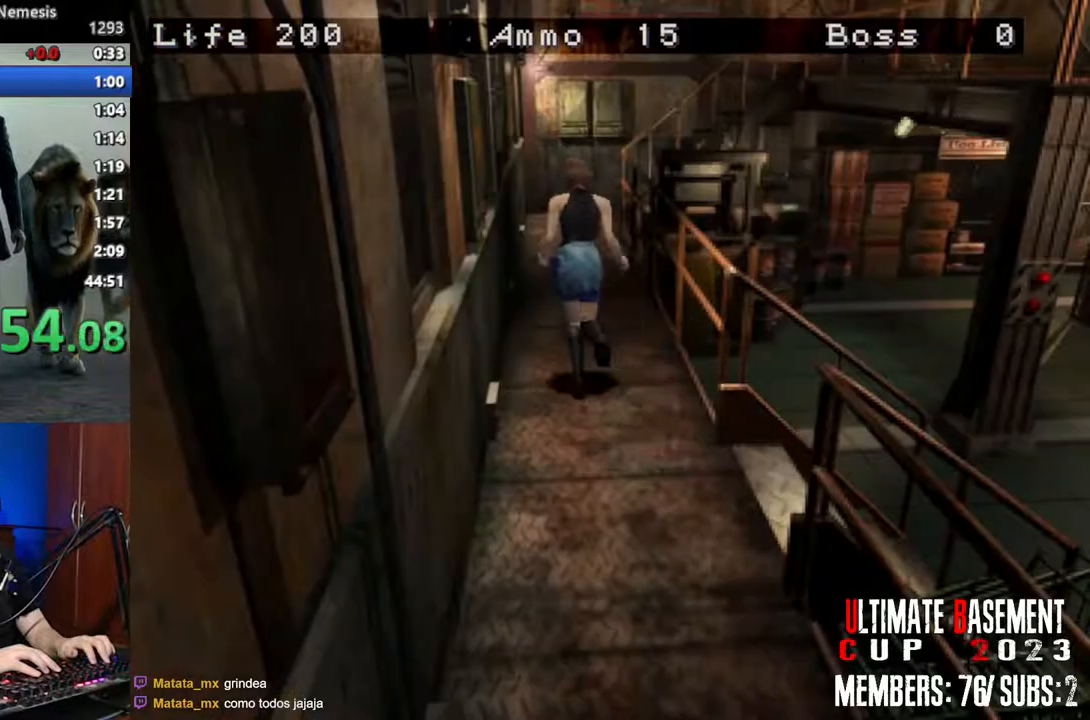
{"keys": ["shift", "w"], "events": [[33, "d", "up"]]}
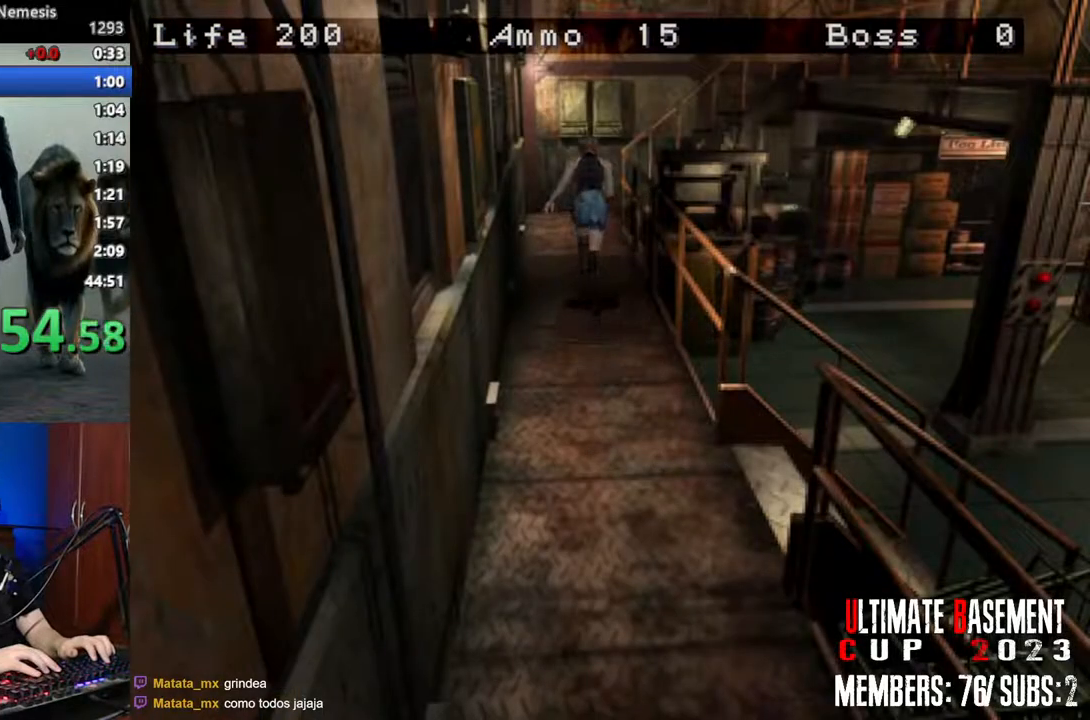
{"keys": ["shift", "w"], "events": []}
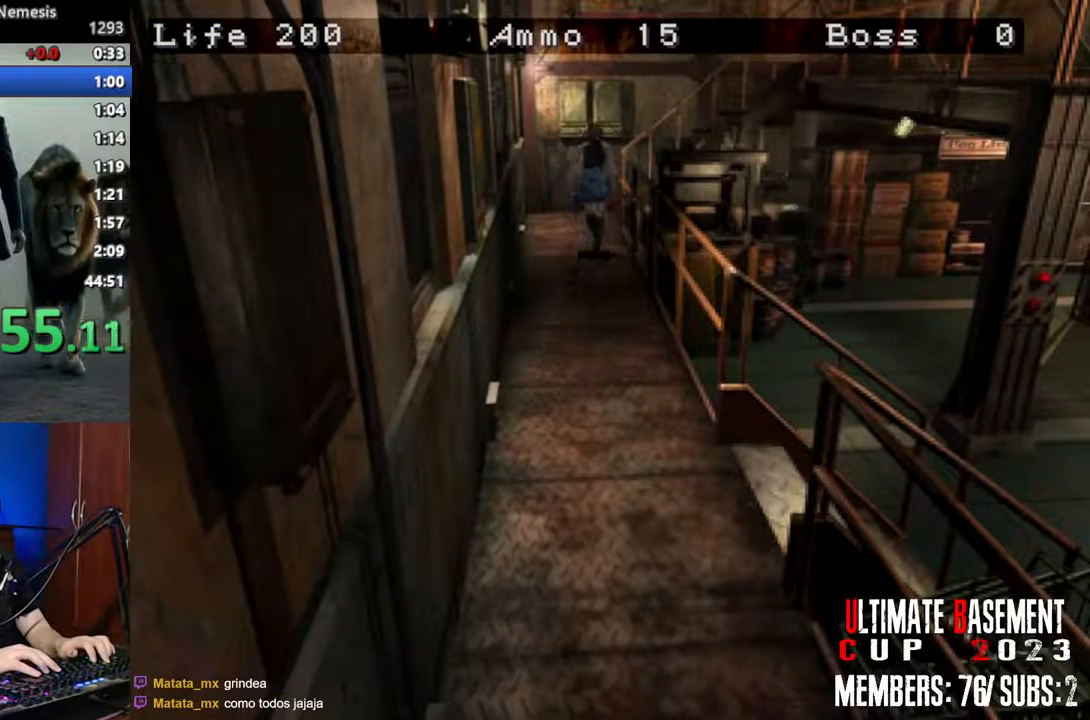
{"keys": ["d", "shift", "w"], "events": [[483, "d", "down"]]}
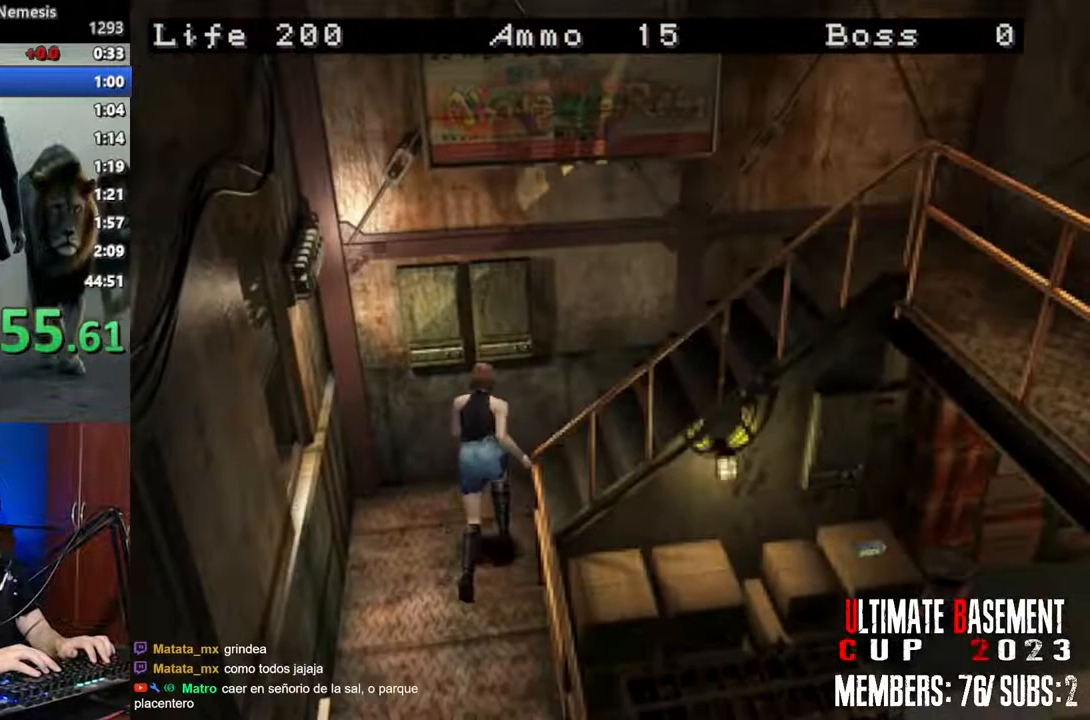
{"keys": ["shift", "w"], "events": [[450, "d", "up"]]}
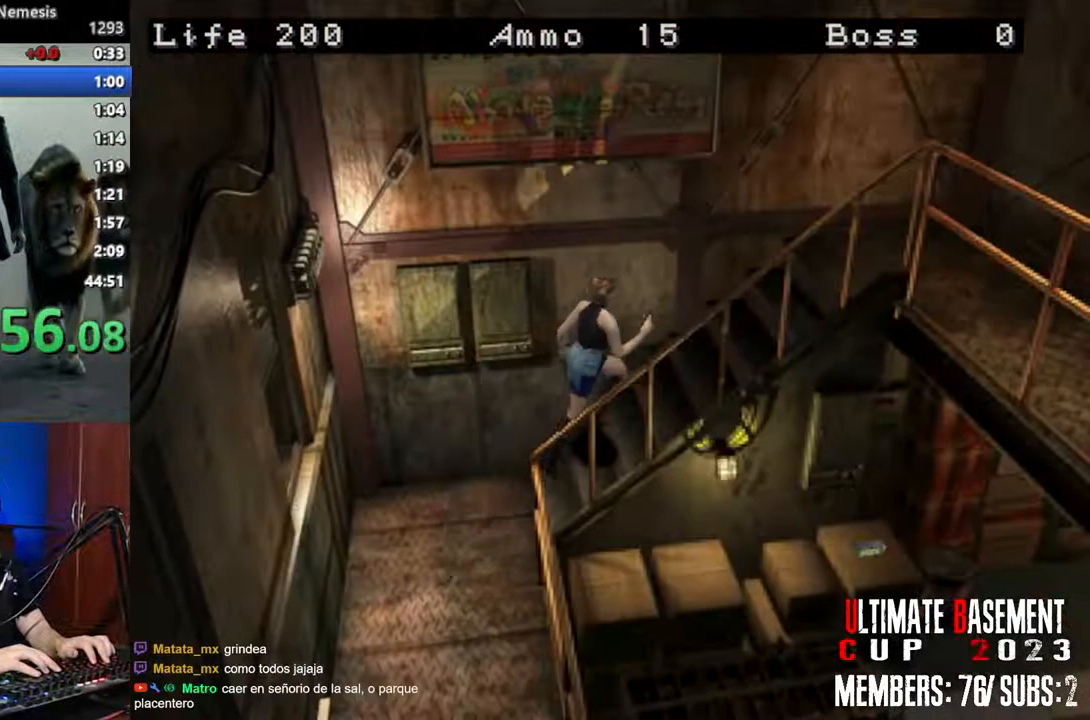
{"keys": ["shift", "w"], "events": []}
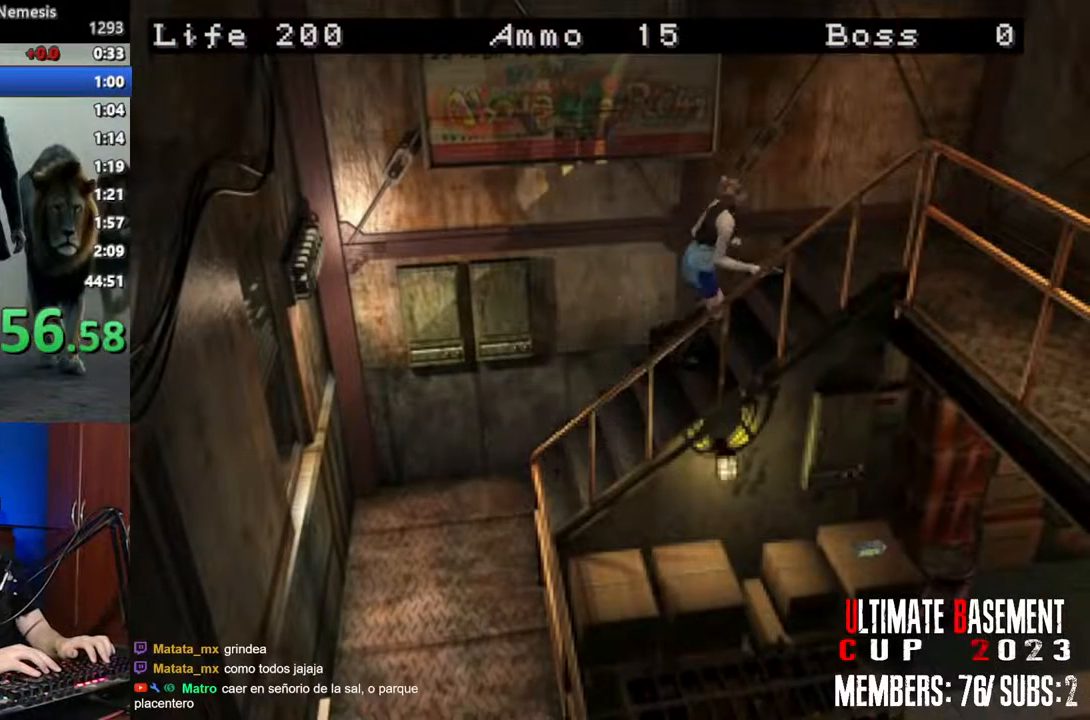
{"keys": ["d", "shift", "w"], "events": [[383, "d", "down"]]}
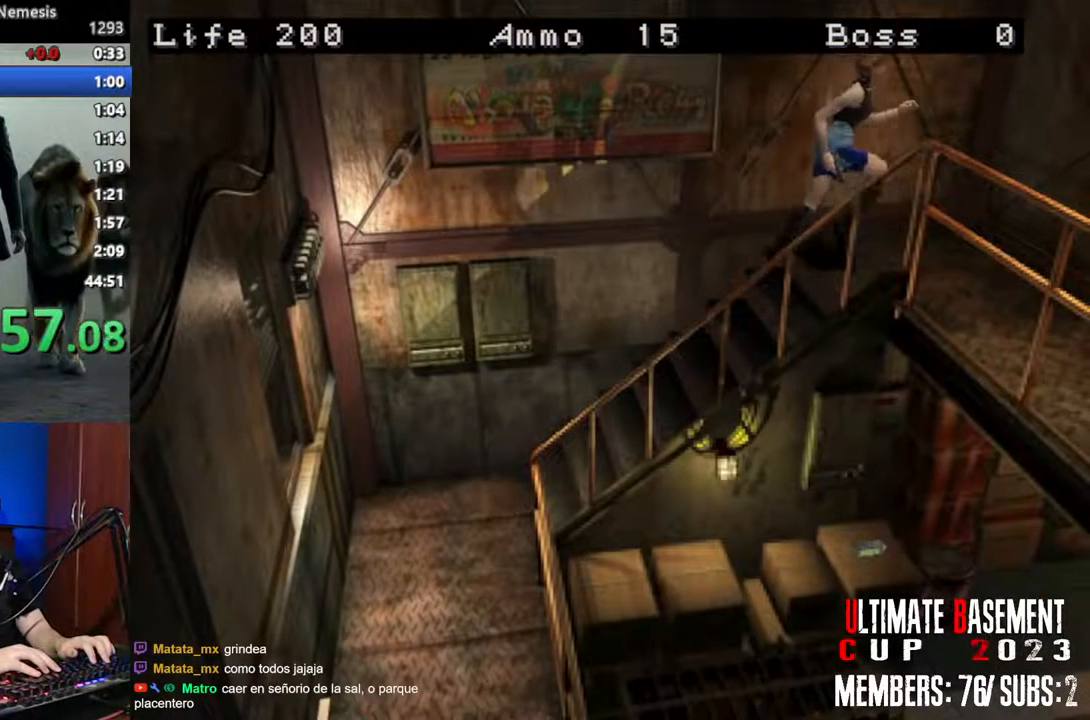
{"keys": ["shift", "w"], "events": [[450, "d", "up"]]}
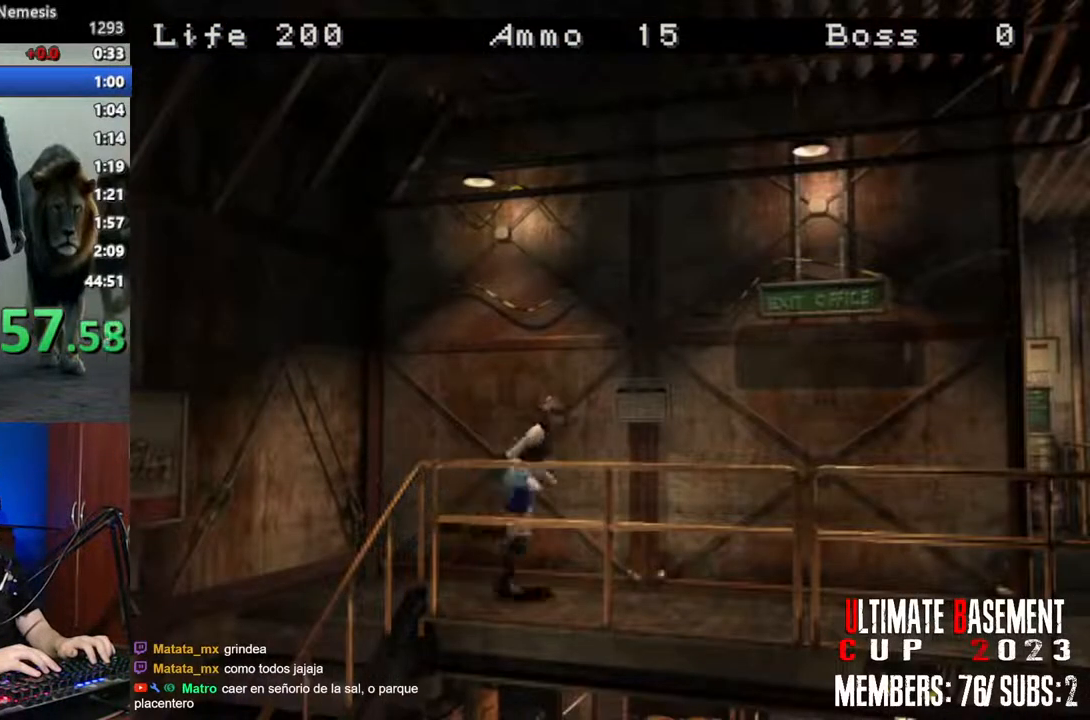
{"keys": ["shift", "w"], "events": []}
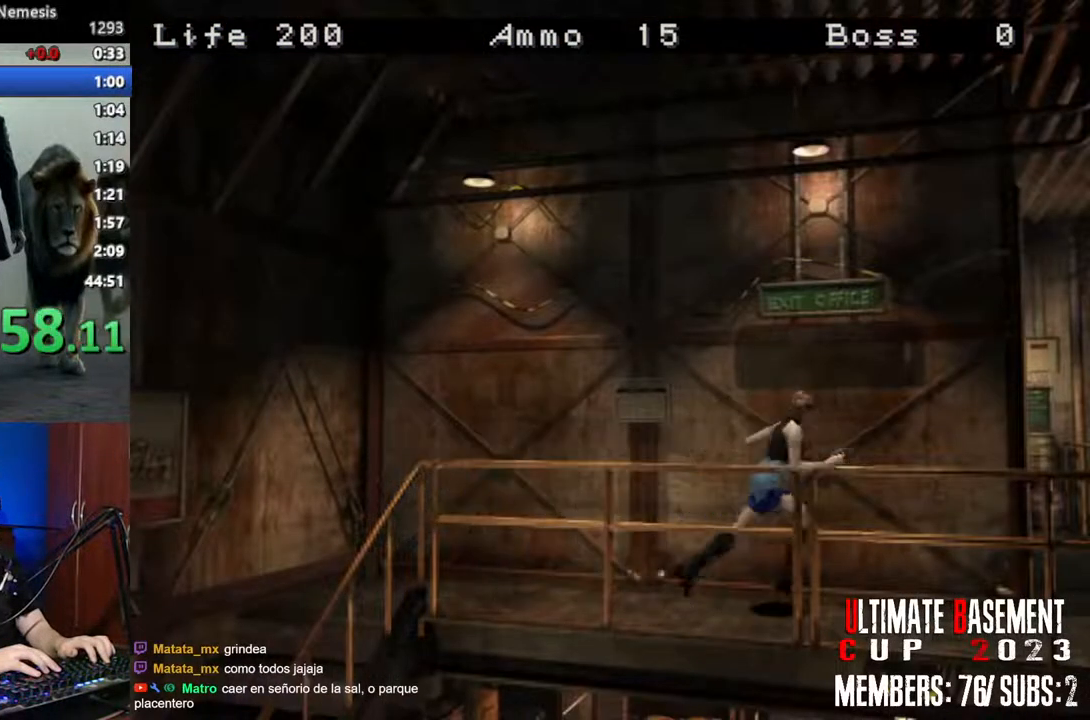
{"keys": ["a", "shift", "w"], "events": [[383, "a", "down"]]}
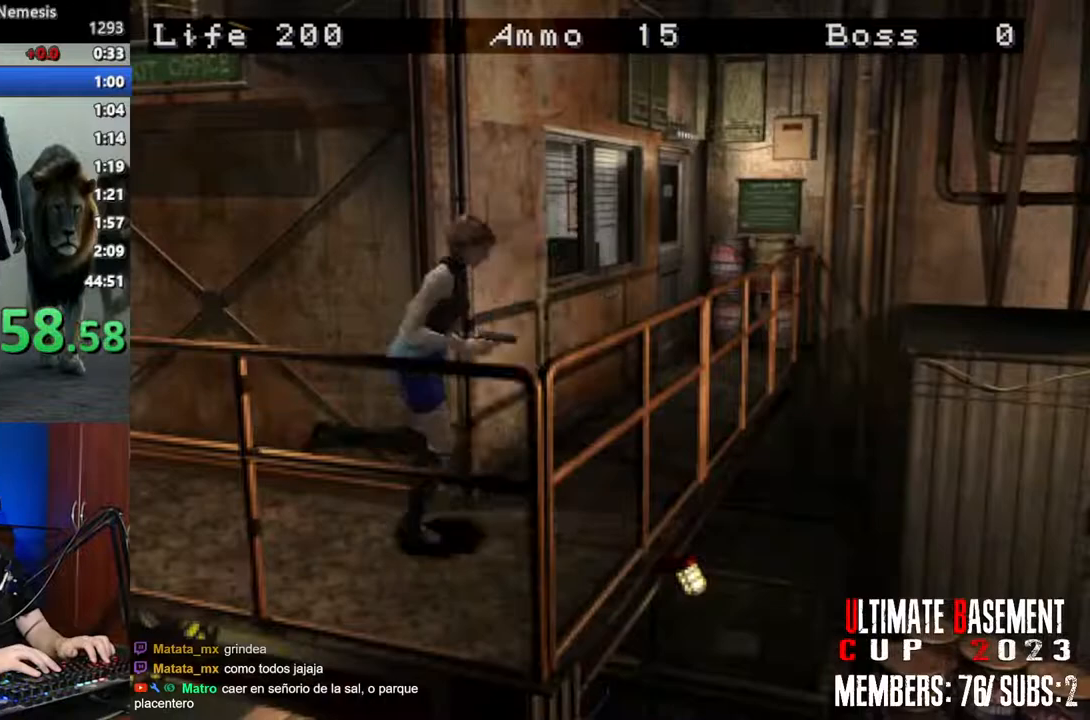
{"keys": ["a", "shift", "w"], "events": []}